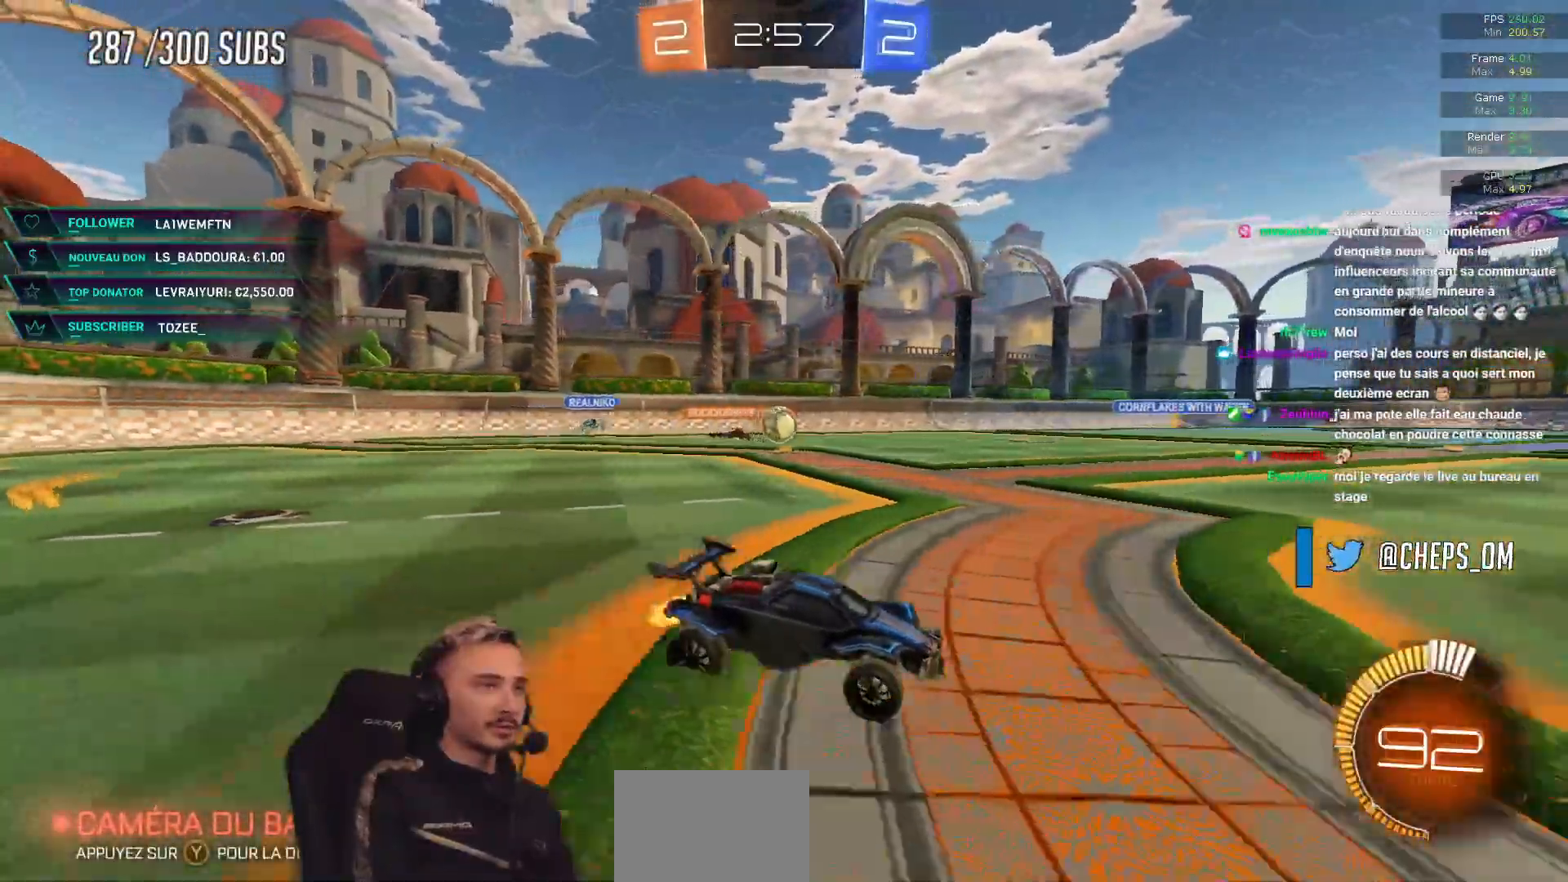
Gameplay with a controller (Xbox layout); each line is a JSON object with the inputs held at the frame after it. "events" lists button and stick changes between this image and that frame as [ms after this image, input, new state], when the widget could be followed in between. Not read: R2.
{"buttons": [], "left_stick": "left", "right_stick": "center", "events": [[234, "left_stick", "left"]]}
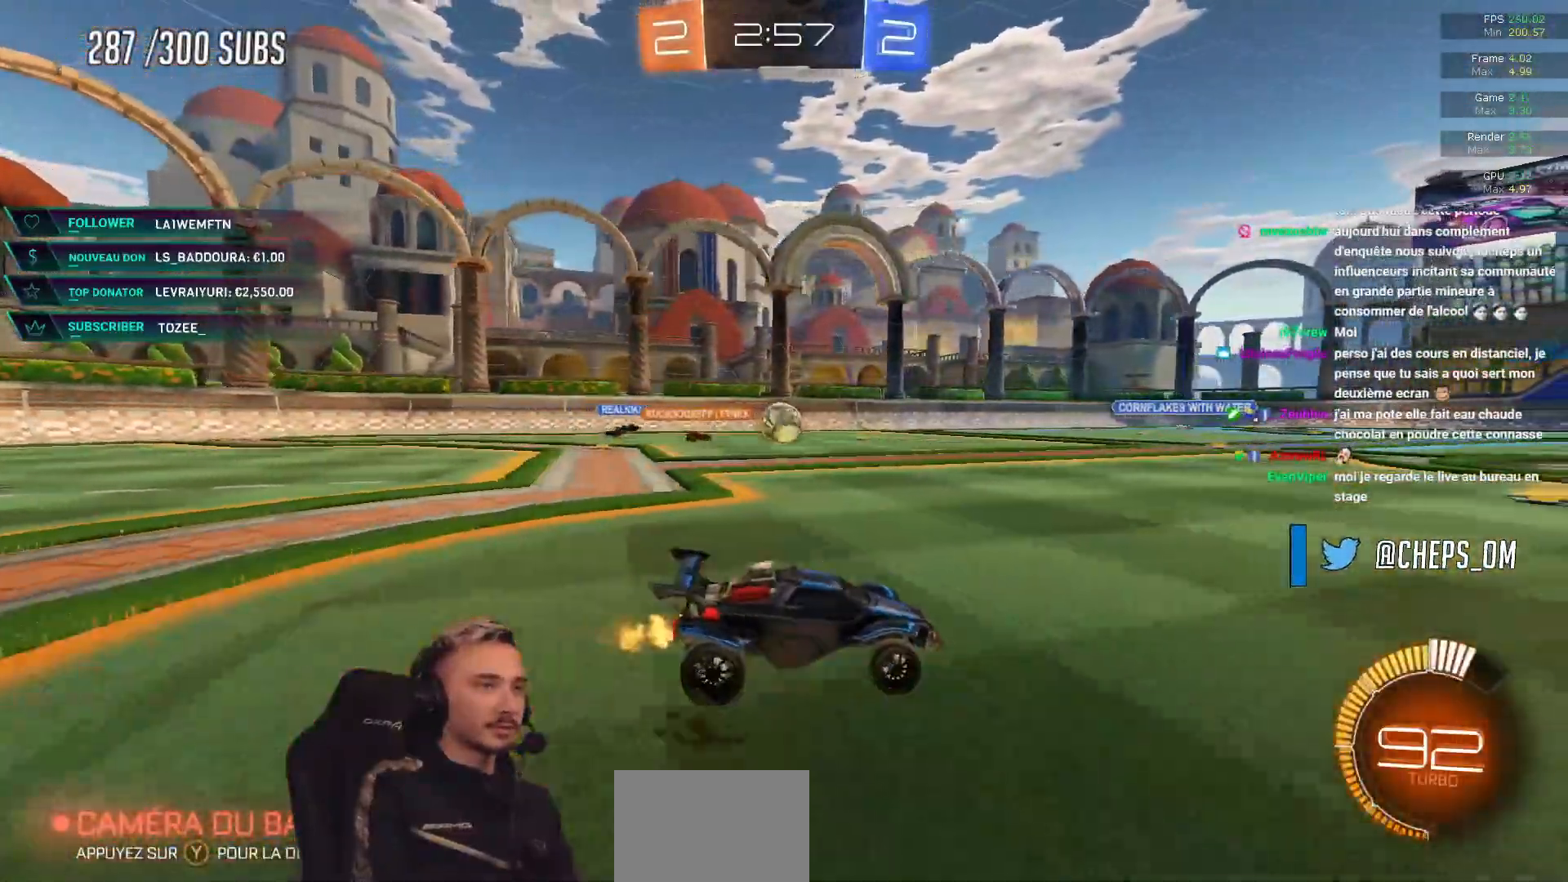
{"buttons": ["B"], "left_stick": "center", "right_stick": "center", "events": [[33, "B", "down"], [133, "B", "up"], [250, "B", "down"], [434, "left_stick", "center"]]}
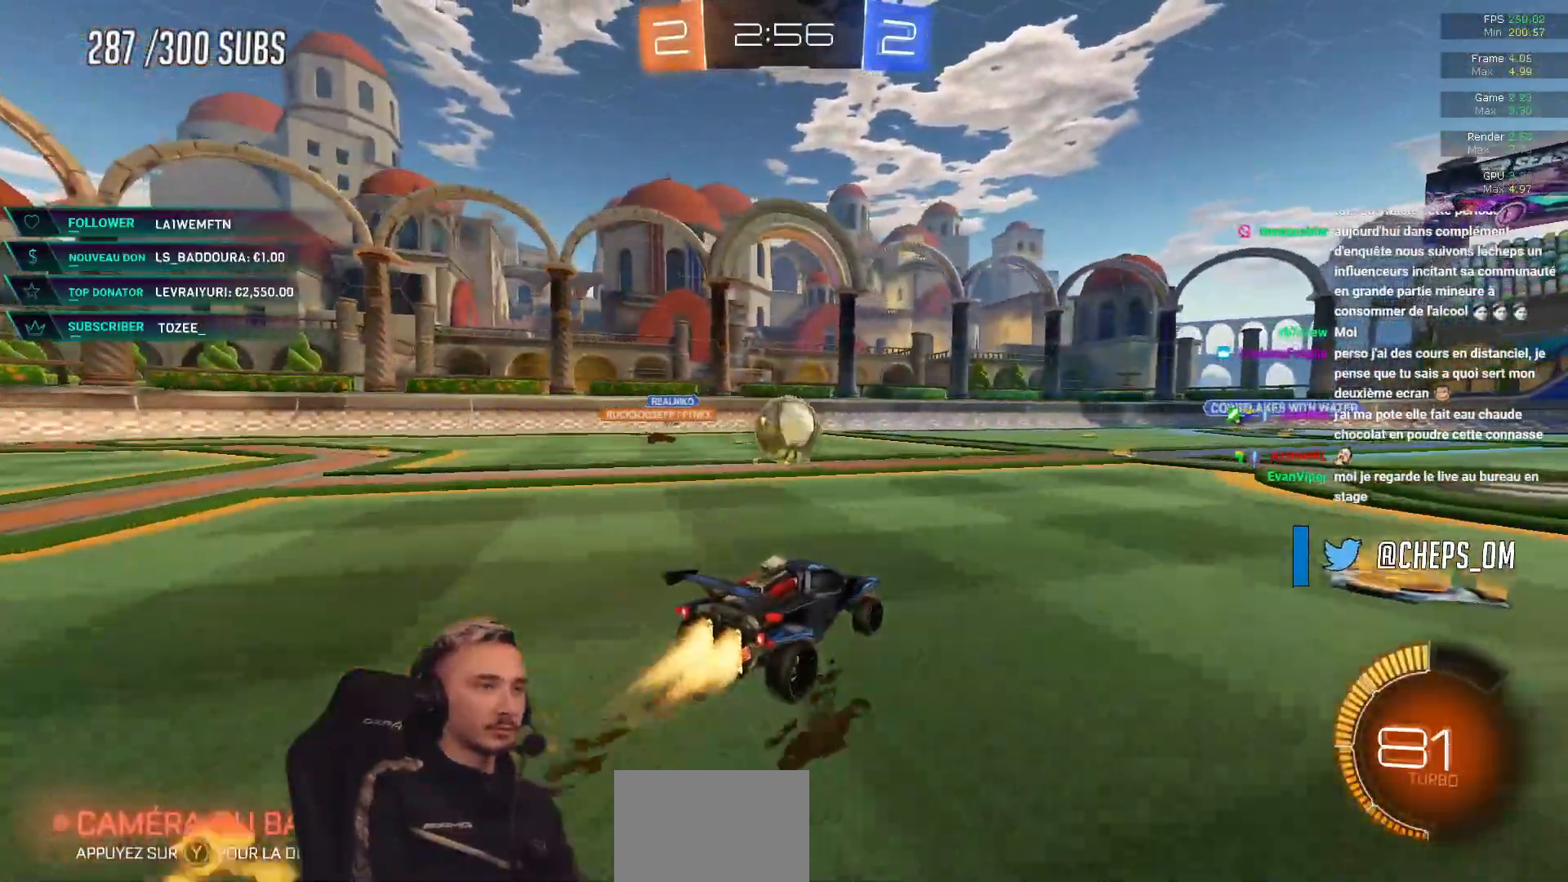
{"buttons": ["A", "B"], "left_stick": "right", "right_stick": "center", "events": [[17, "left_stick", "left"], [150, "left_stick", "center"], [200, "left_stick", "right"], [334, "A", "down"], [417, "A", "up"], [467, "A", "down"]]}
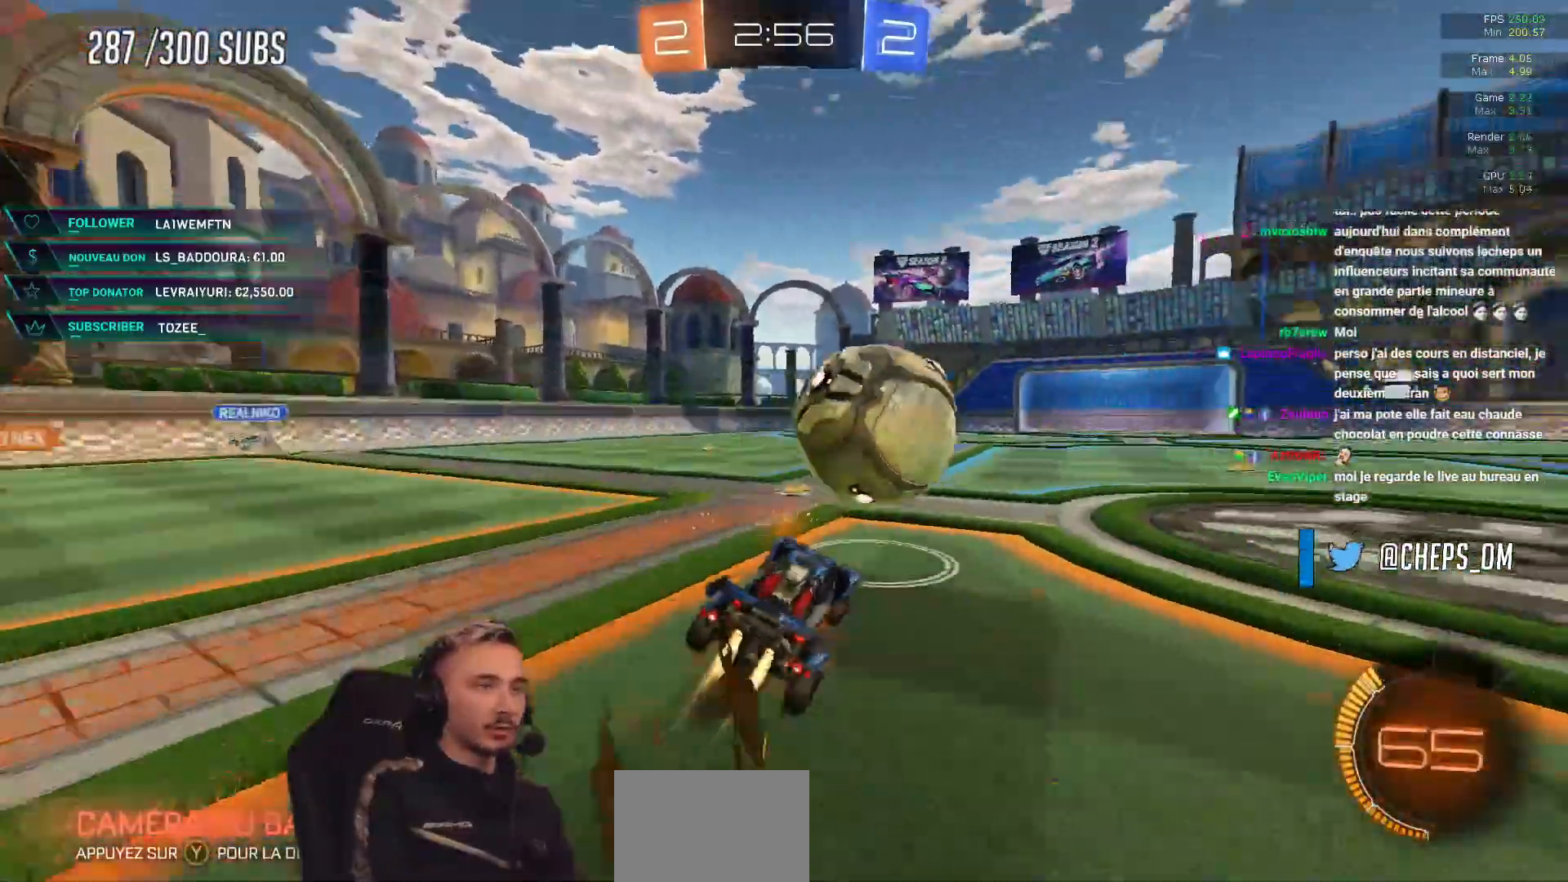
{"buttons": ["L1"], "left_stick": "up-right", "right_stick": "center"}
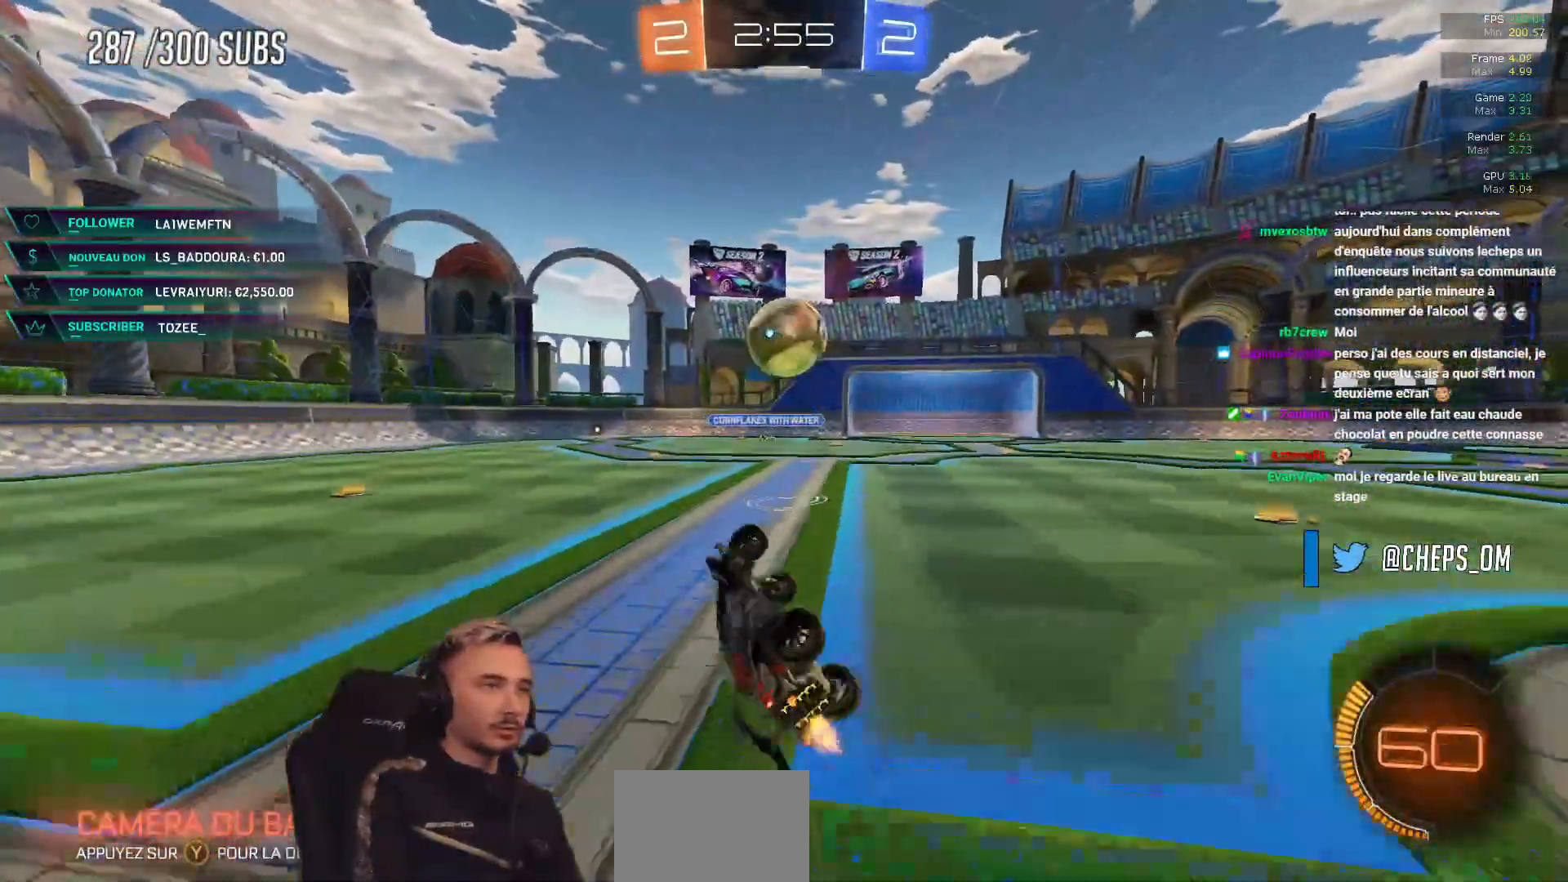
{"buttons": ["L2"], "left_stick": "left", "right_stick": "center", "events": [[100, "L1", "up"], [150, "left_stick", "center"], [267, "left_stick", "left"], [384, "L2", "down"]]}